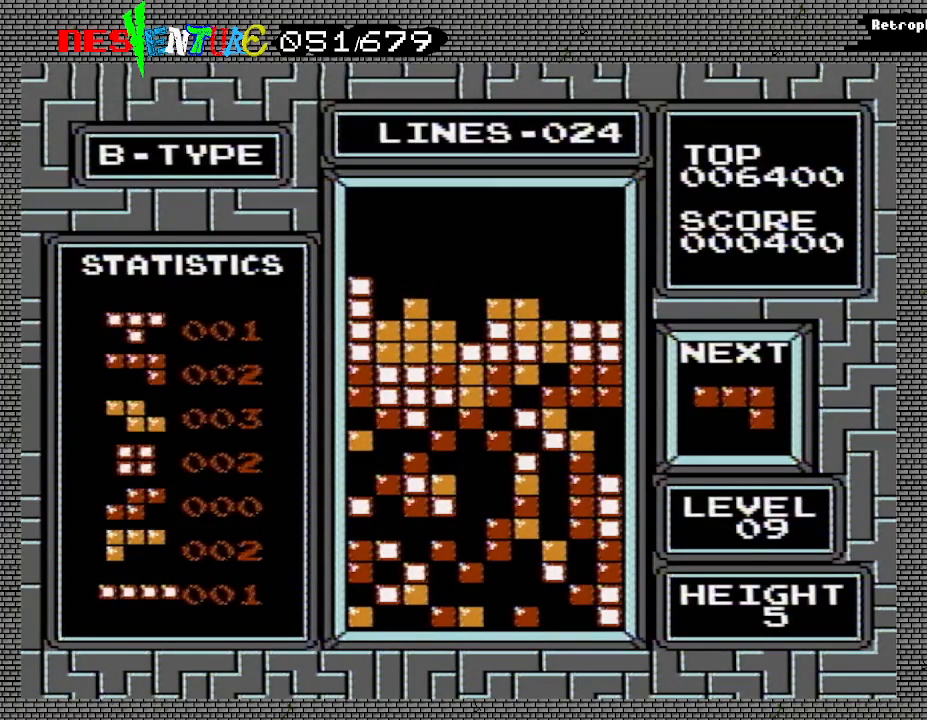
Gameplay with a controller (Nintendo layout); each line is a JSON object with the inputs held at the frame after it. "events" lists button and stick changes between this image and that frame as [ms after this image, input, new state], when the widget could be followed in between. Not read: L3 R3.
{"buttons": ["DPAD_RIGHT"], "events": [[467, "DPAD_RIGHT", "down"]]}
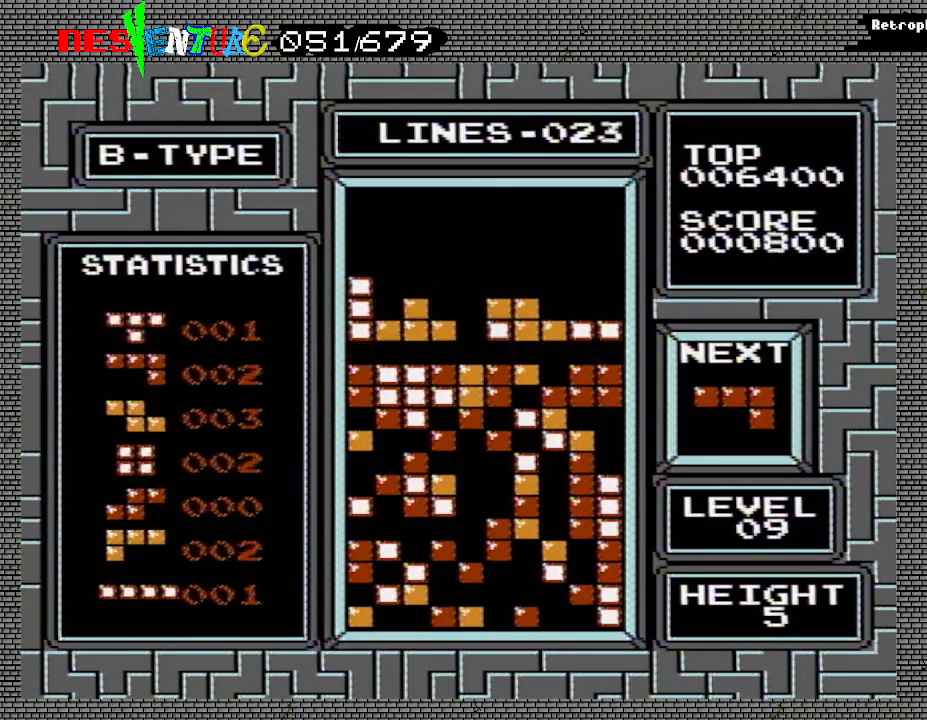
{"buttons": ["B", "DPAD_RIGHT"], "events": [[300, "B", "down"], [383, "B", "up"], [433, "B", "down"]]}
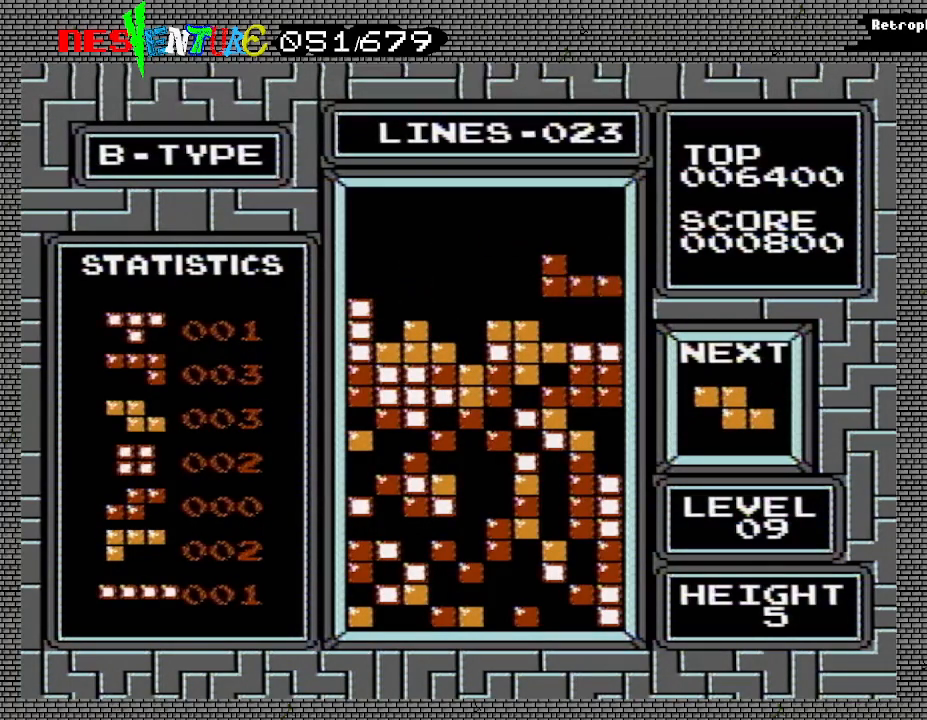
{"buttons": [], "events": [[33, "B", "up"], [100, "DPAD_RIGHT", "up"]]}
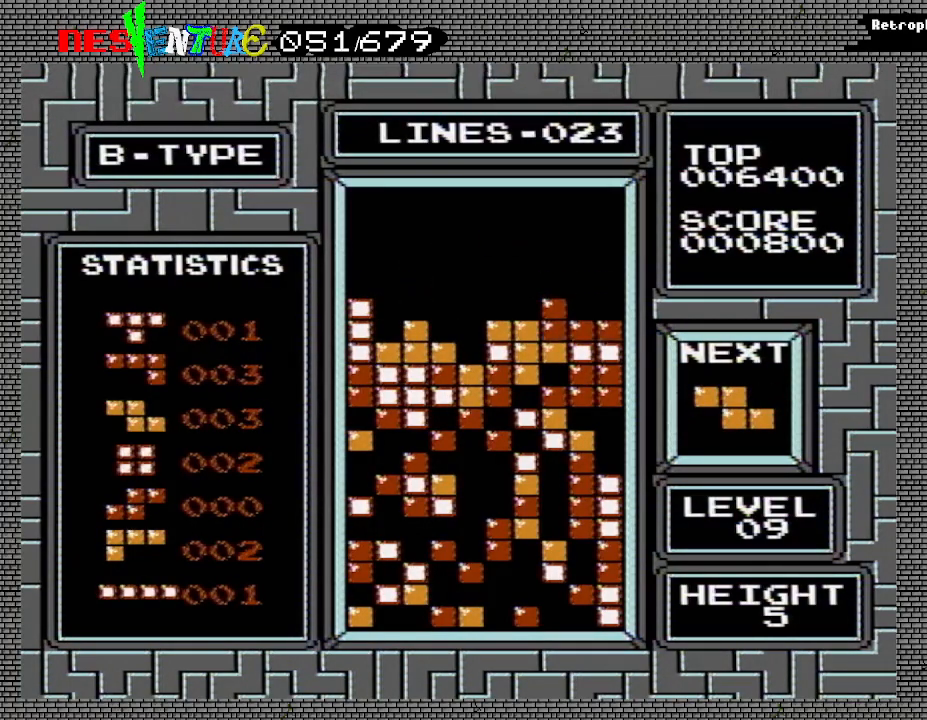
{"buttons": [], "events": [[167, "DPAD_LEFT", "down"], [233, "DPAD_LEFT", "up"], [317, "DPAD_LEFT", "down"], [383, "DPAD_LEFT", "up"]]}
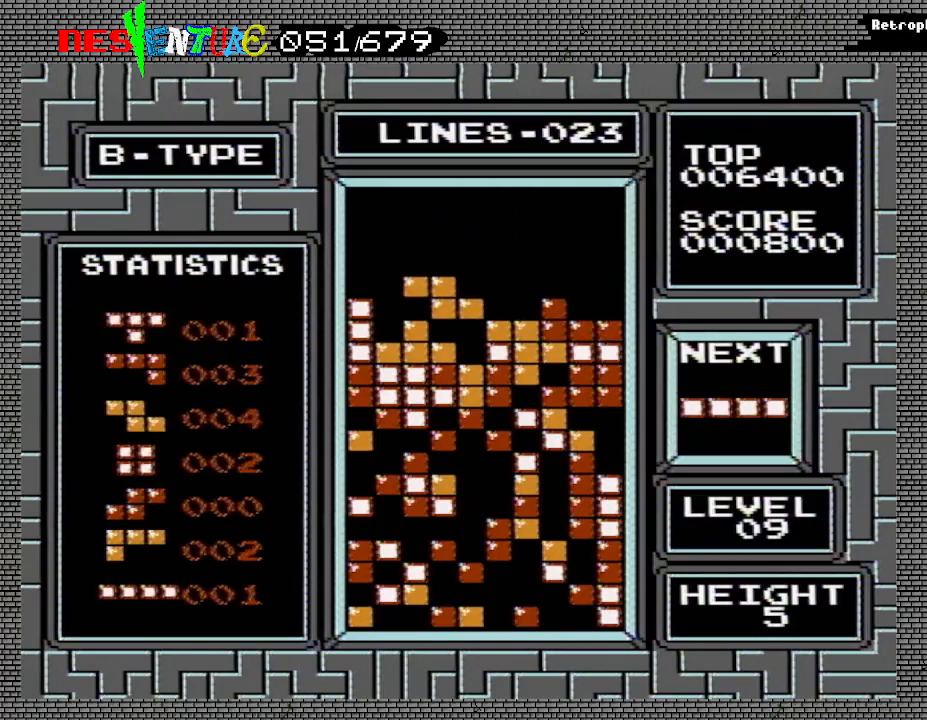
{"buttons": ["DPAD_LEFT"], "events": [[183, "DPAD_LEFT", "down"]]}
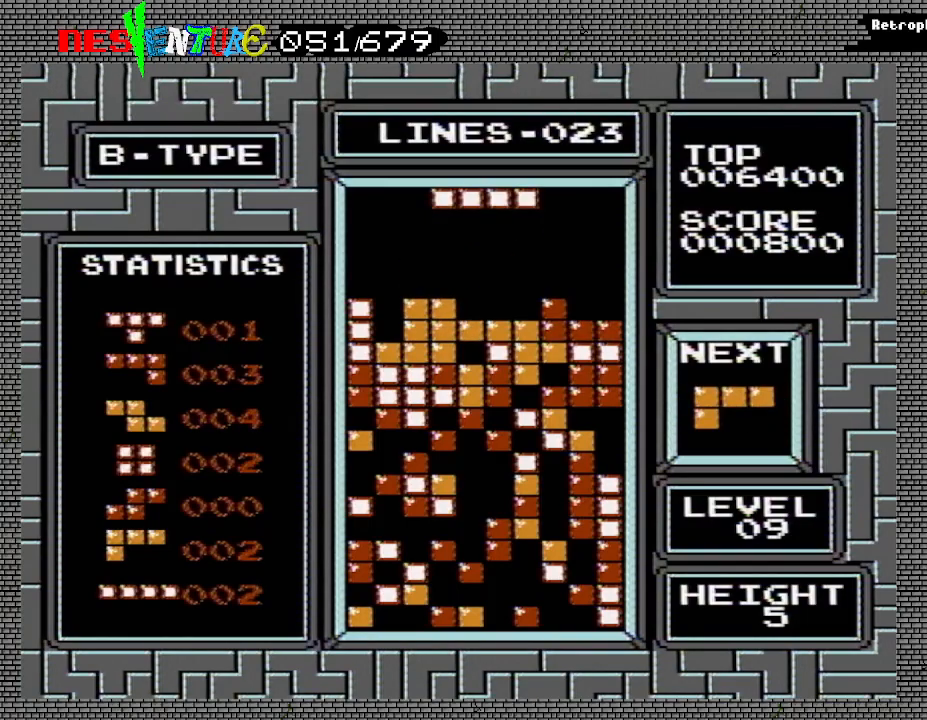
{"buttons": [], "events": [[350, "B", "down"], [400, "B", "up"], [400, "DPAD_LEFT", "up"]]}
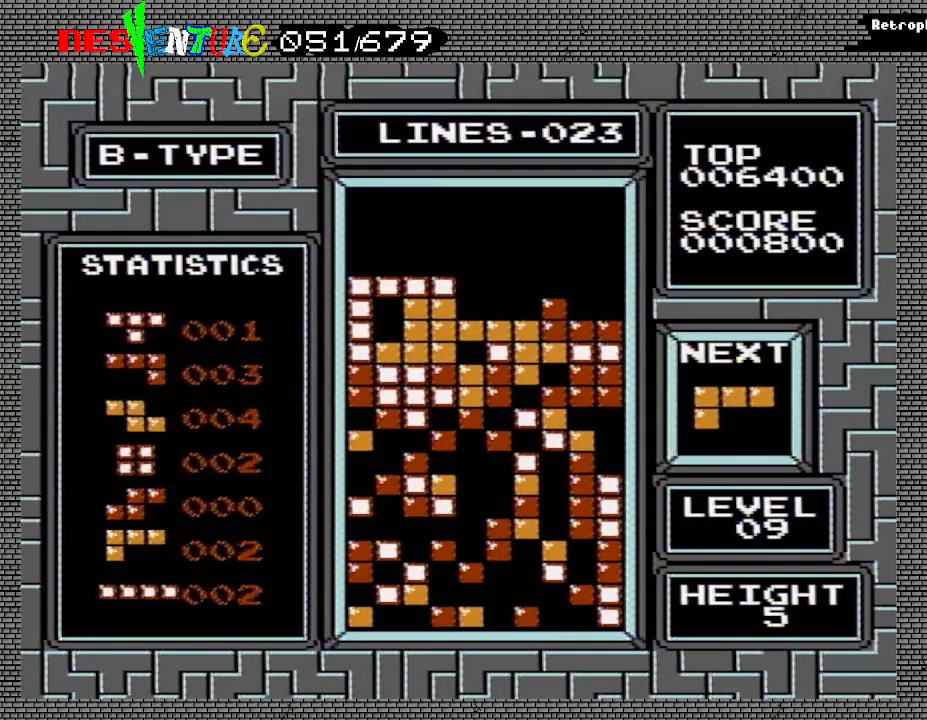
{"buttons": [], "events": [[133, "B", "down"], [283, "B", "up"]]}
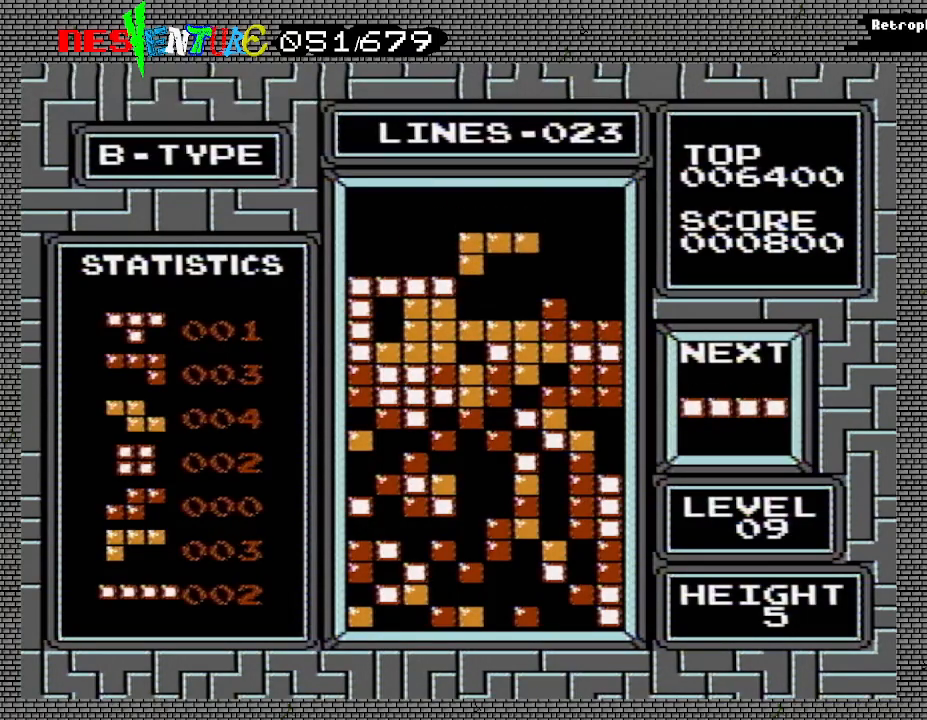
{"buttons": ["DPAD_RIGHT"], "events": [[300, "DPAD_RIGHT", "down"]]}
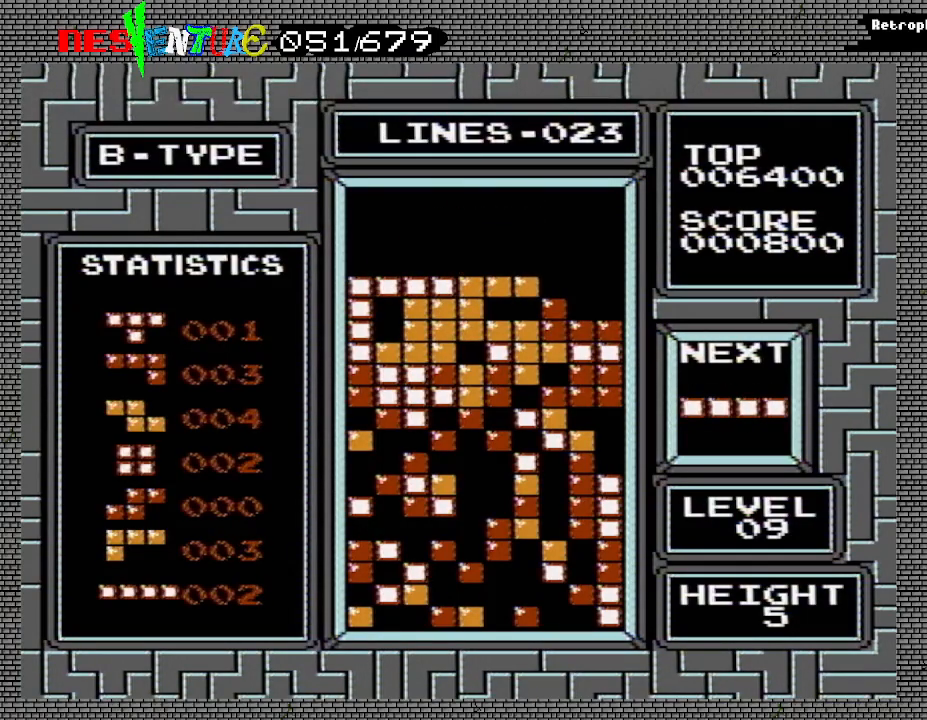
{"buttons": ["DPAD_RIGHT"], "events": [[350, "A", "down"], [500, "A", "up"]]}
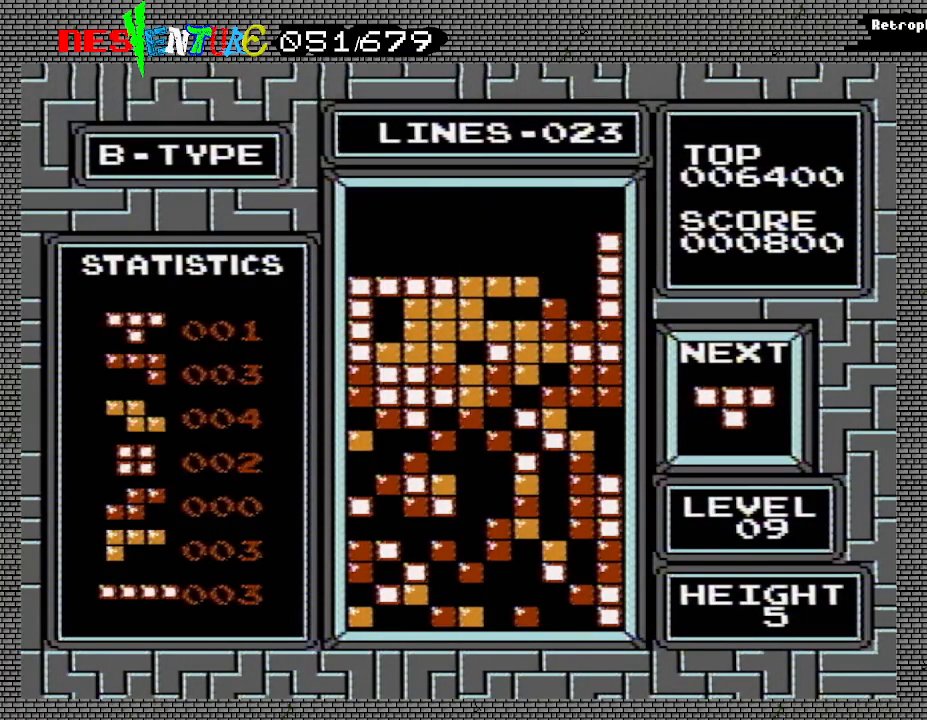
{"buttons": [], "events": [[383, "A", "down"], [433, "DPAD_RIGHT", "up"], [467, "A", "up"]]}
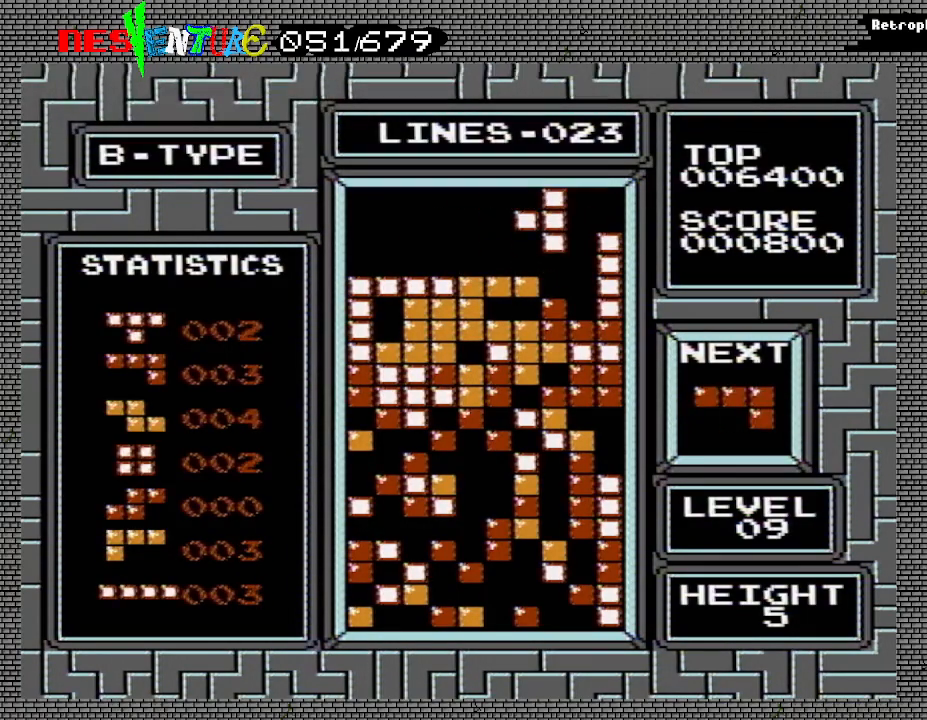
{"buttons": [], "events": [[33, "A", "down"], [100, "A", "up"], [117, "DPAD_RIGHT", "down"], [333, "A", "down"], [400, "A", "up"], [483, "DPAD_RIGHT", "up"]]}
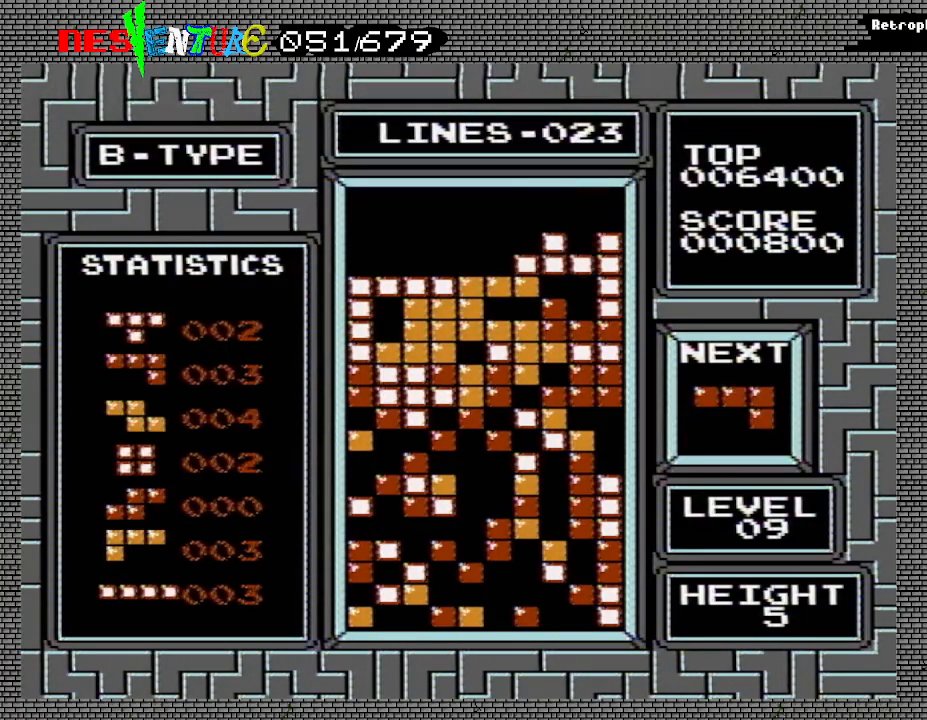
{"buttons": [], "events": []}
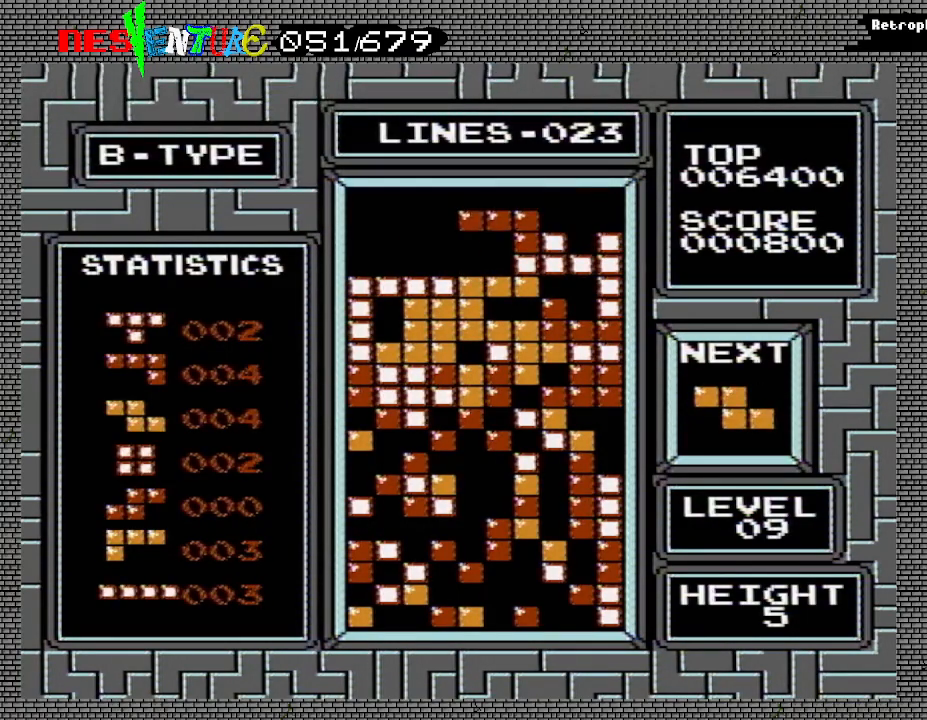
{"buttons": [], "events": []}
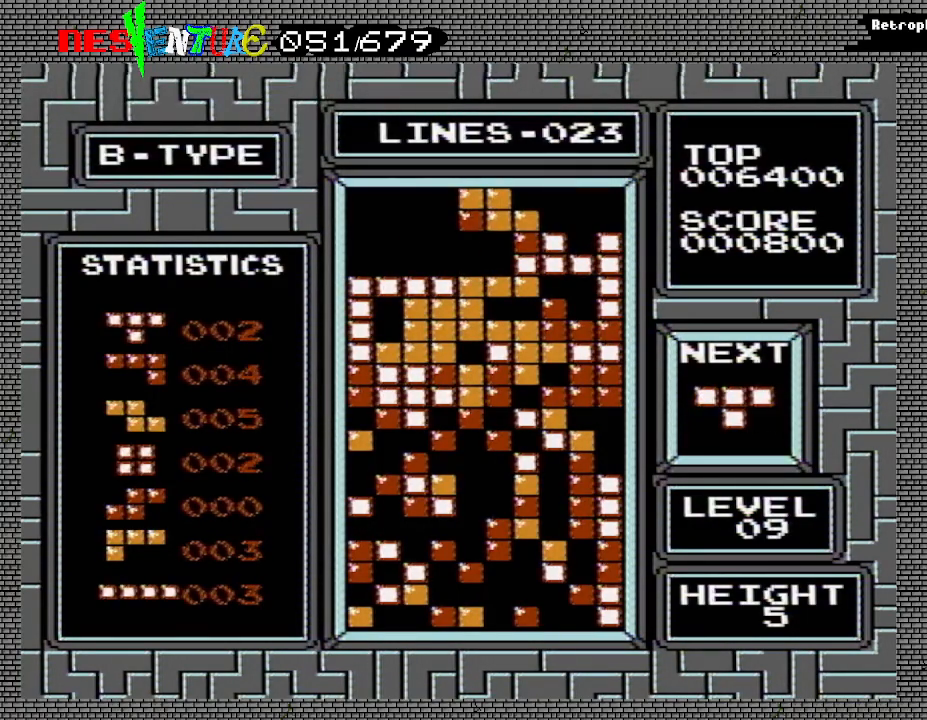
{"buttons": ["DPAD_RIGHT"], "events": [[183, "DPAD_RIGHT", "down"], [200, "A", "down"], [483, "A", "up"]]}
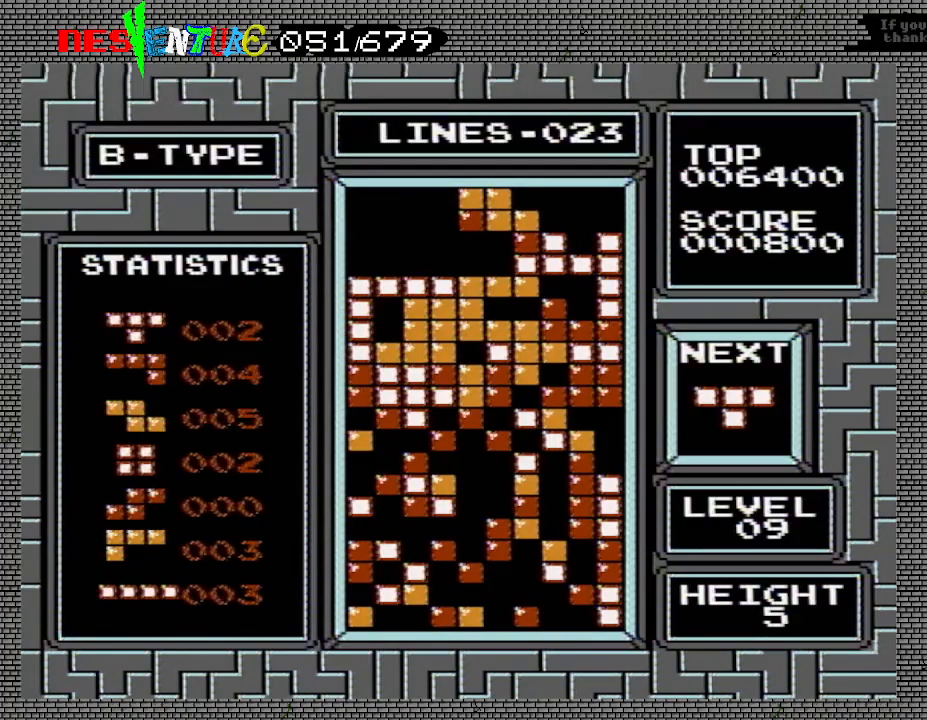
{"buttons": [], "events": [[117, "DPAD_RIGHT", "up"]]}
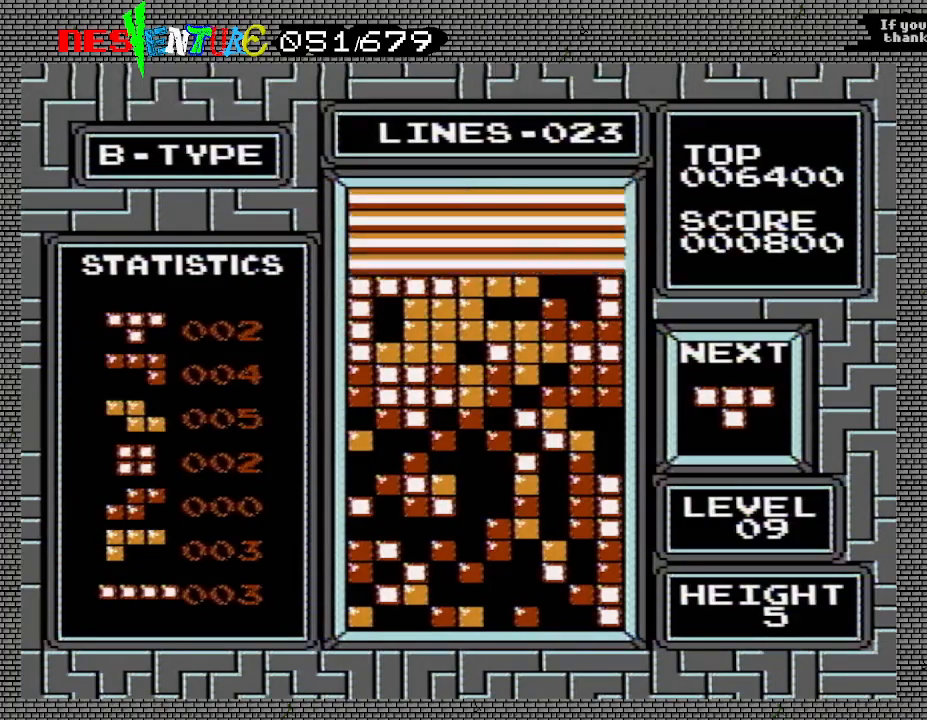
{"buttons": [], "events": [[350, "START", "down"], [467, "START", "up"]]}
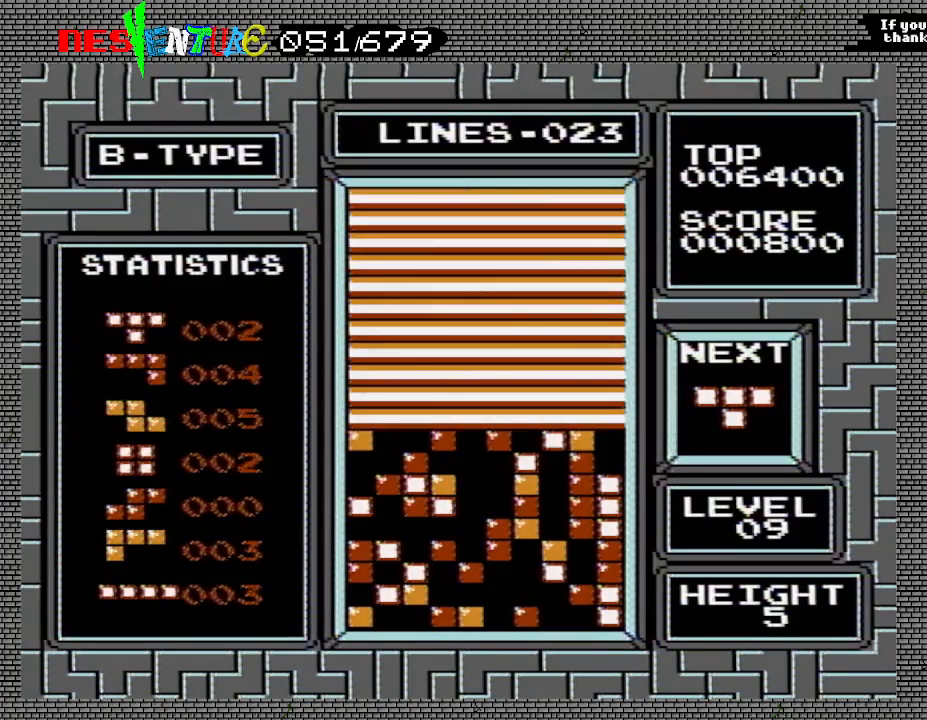
{"buttons": ["START"], "events": [[50, "START", "down"], [150, "START", "up"], [267, "START", "down"], [367, "START", "up"], [450, "START", "down"]]}
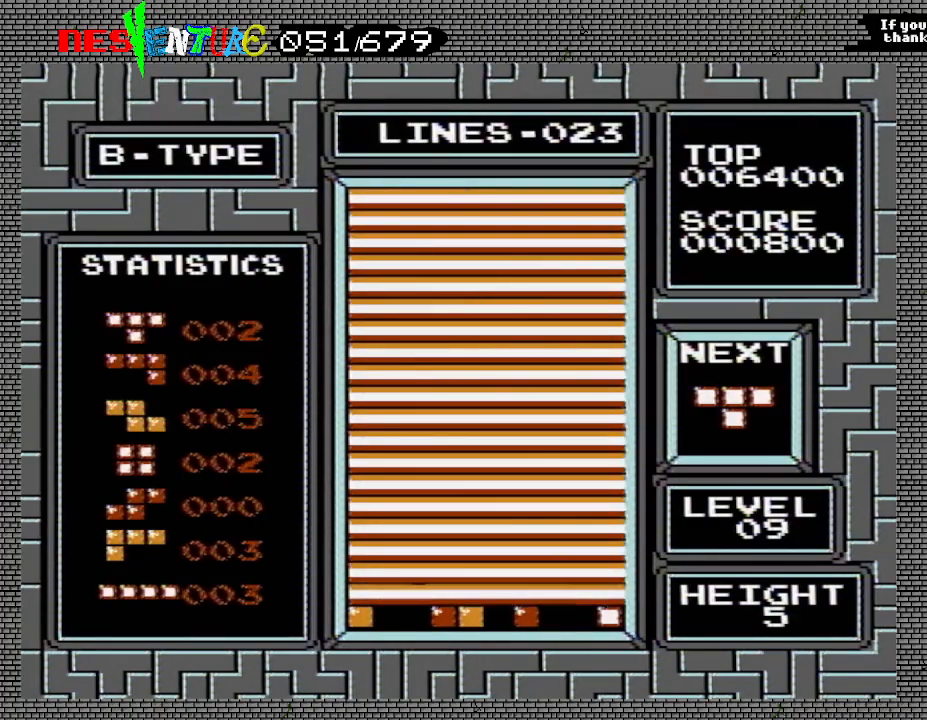
{"buttons": [], "events": [[50, "START", "up"], [167, "START", "down"], [283, "START", "up"]]}
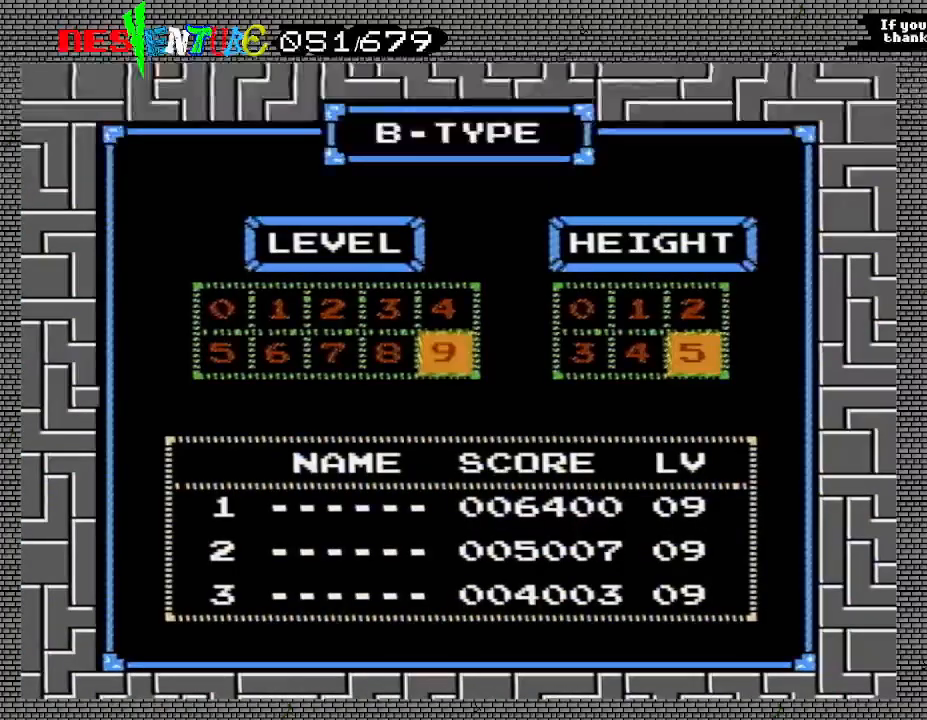
{"buttons": [], "events": [[117, "START", "down"], [267, "START", "up"]]}
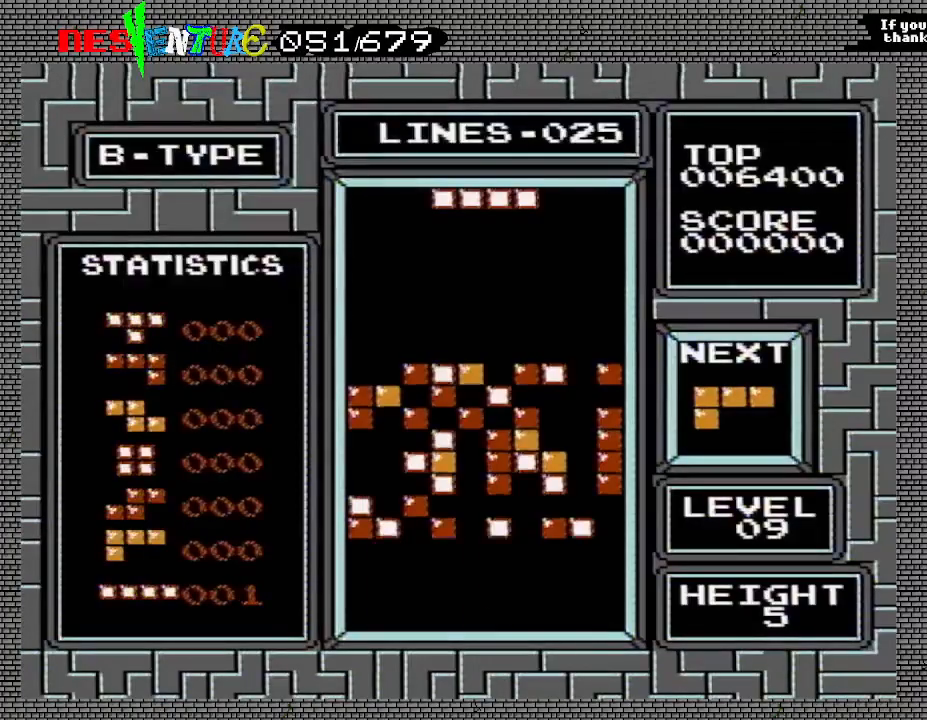
{"buttons": [], "events": []}
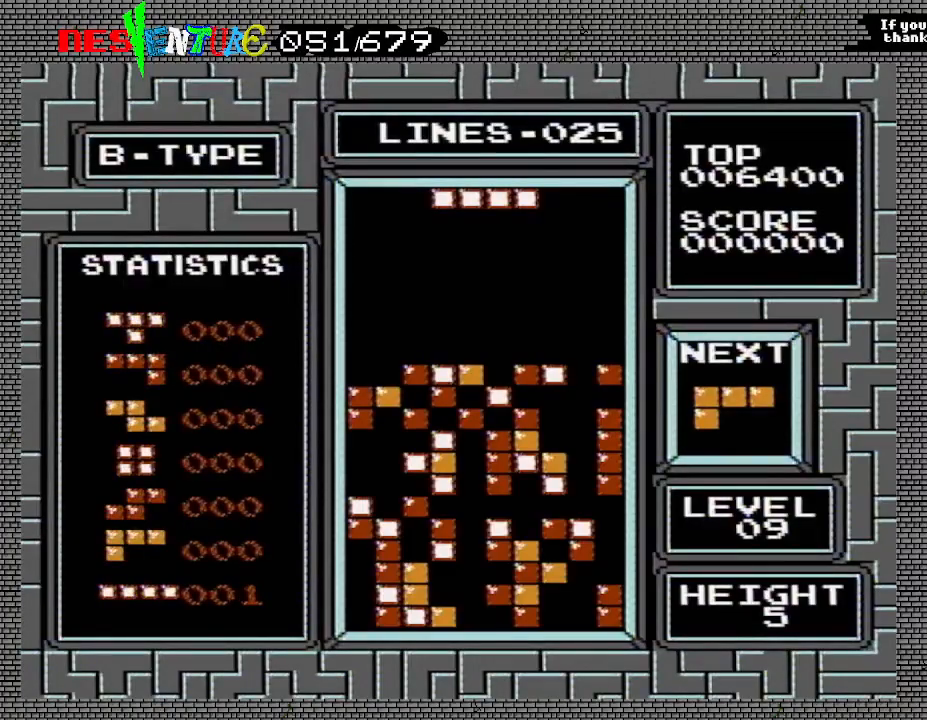
{"buttons": ["DPAD_LEFT"], "events": [[183, "DPAD_LEFT", "down"]]}
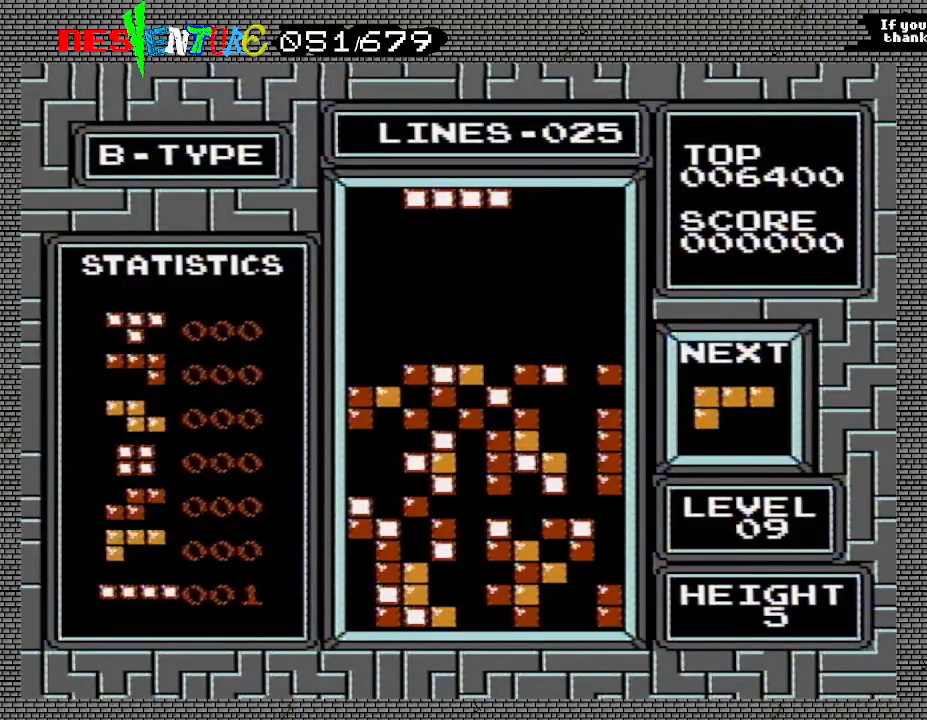
{"buttons": ["DPAD_RIGHT"], "events": [[350, "DPAD_LEFT", "up"], [483, "DPAD_RIGHT", "down"]]}
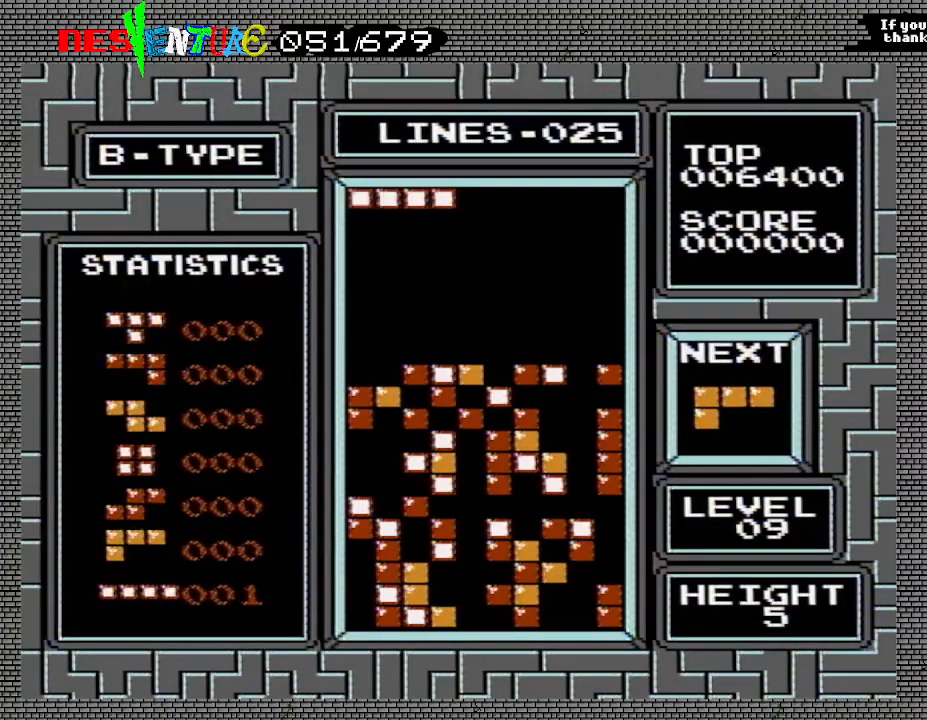
{"buttons": [], "events": [[67, "A", "down"], [167, "DPAD_RIGHT", "up"], [183, "A", "up"], [267, "DPAD_RIGHT", "down"], [333, "DPAD_RIGHT", "up"], [400, "DPAD_RIGHT", "down"], [467, "DPAD_RIGHT", "up"]]}
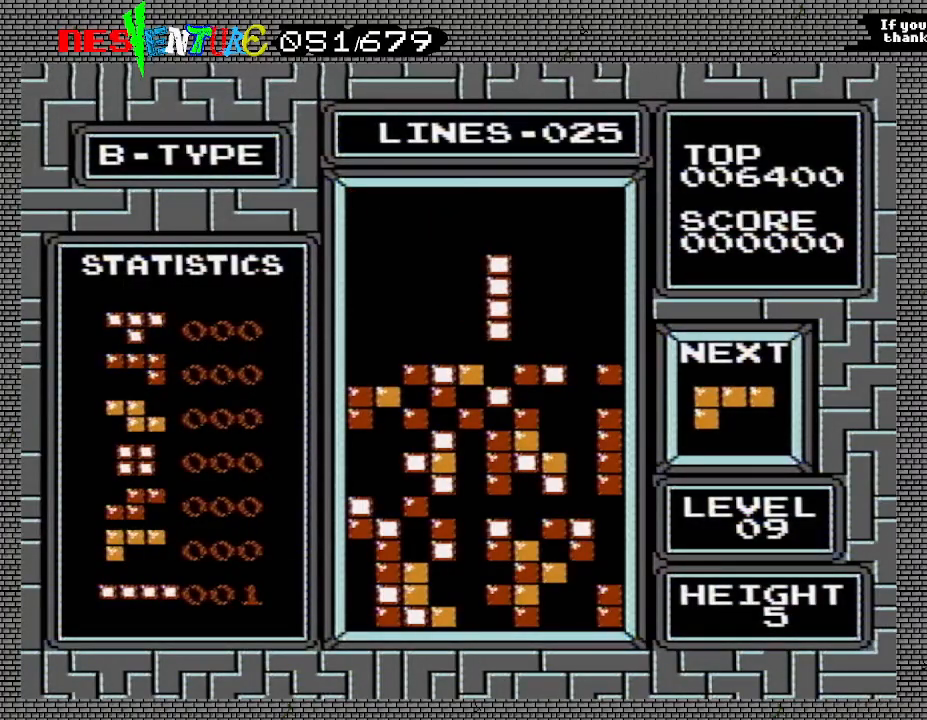
{"buttons": [], "events": [[50, "DPAD_RIGHT", "down"], [100, "DPAD_RIGHT", "up"], [167, "DPAD_RIGHT", "down"], [250, "DPAD_RIGHT", "up"], [317, "DPAD_RIGHT", "down"], [400, "DPAD_RIGHT", "up"]]}
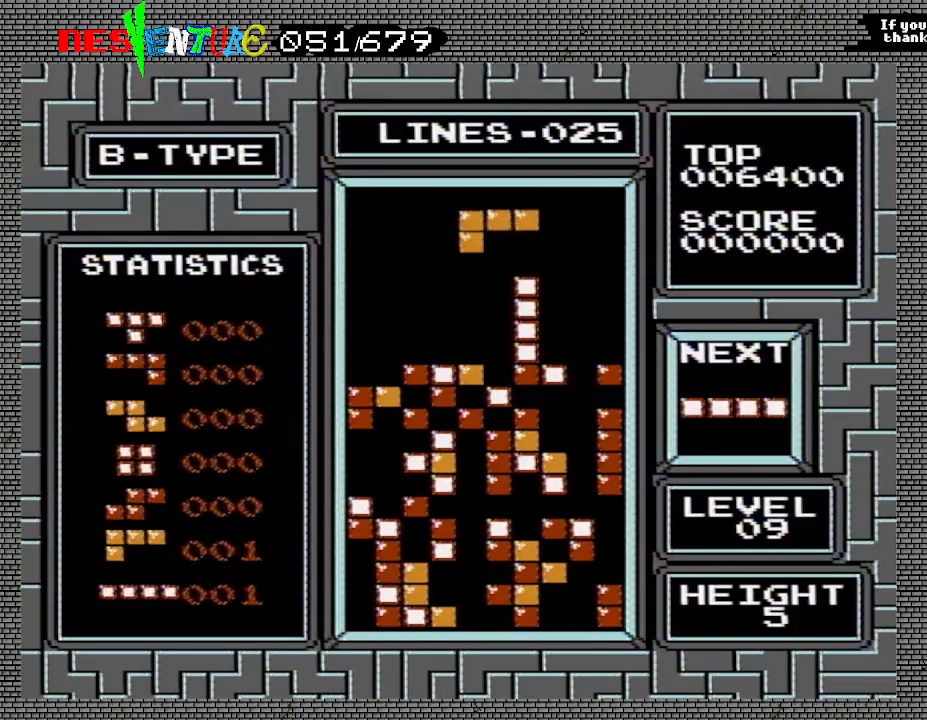
{"buttons": [], "events": []}
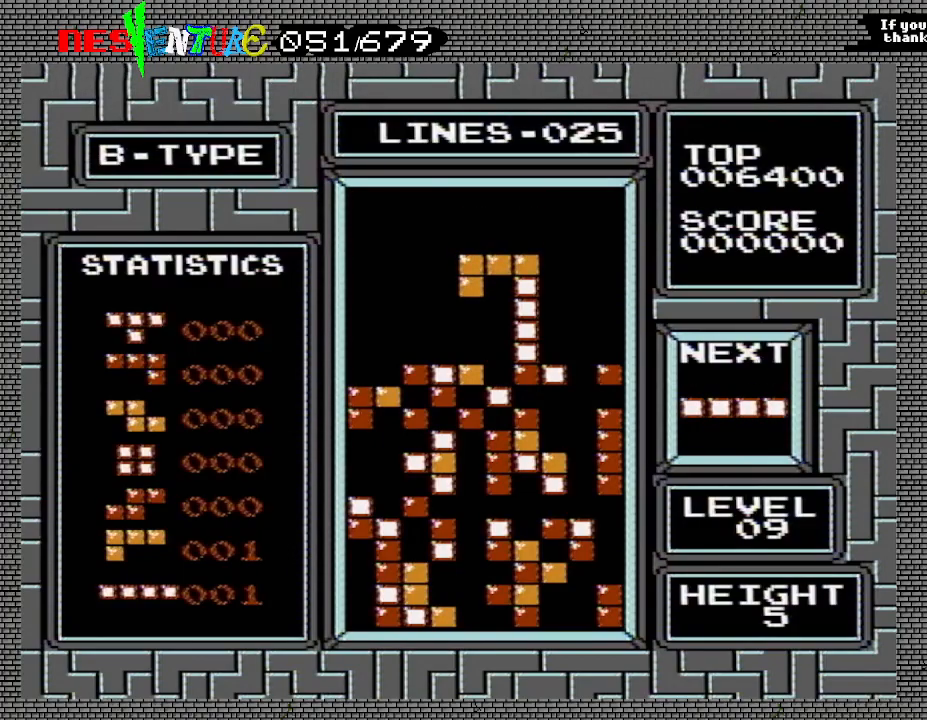
{"buttons": ["A"], "events": [[417, "A", "down"]]}
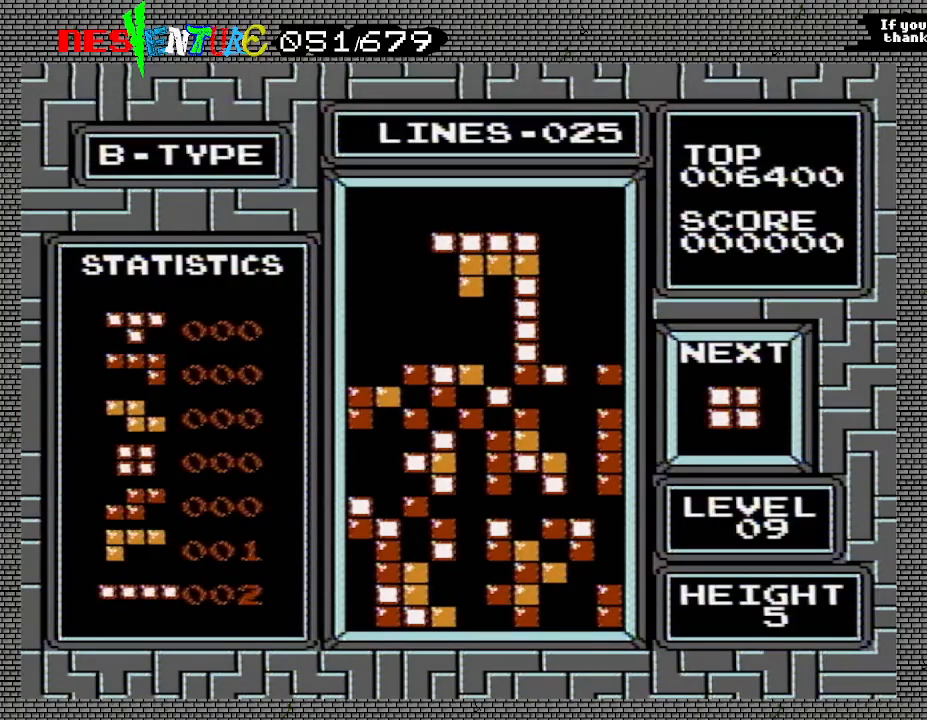
{"buttons": [], "events": [[133, "A", "up"]]}
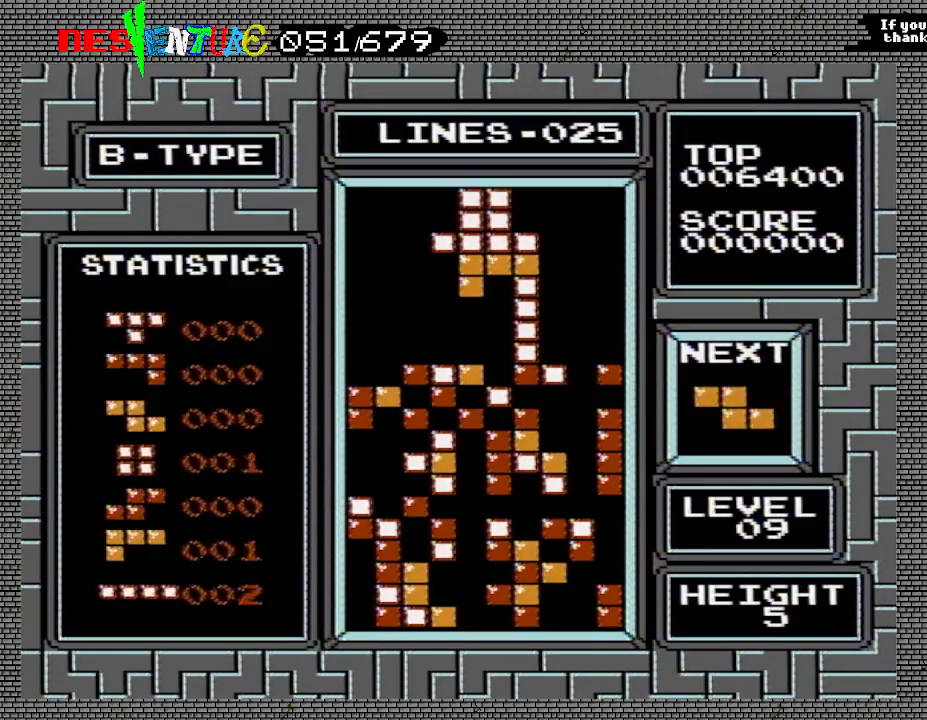
{"buttons": ["START"], "events": [[233, "START", "down"], [317, "START", "up"], [433, "START", "down"]]}
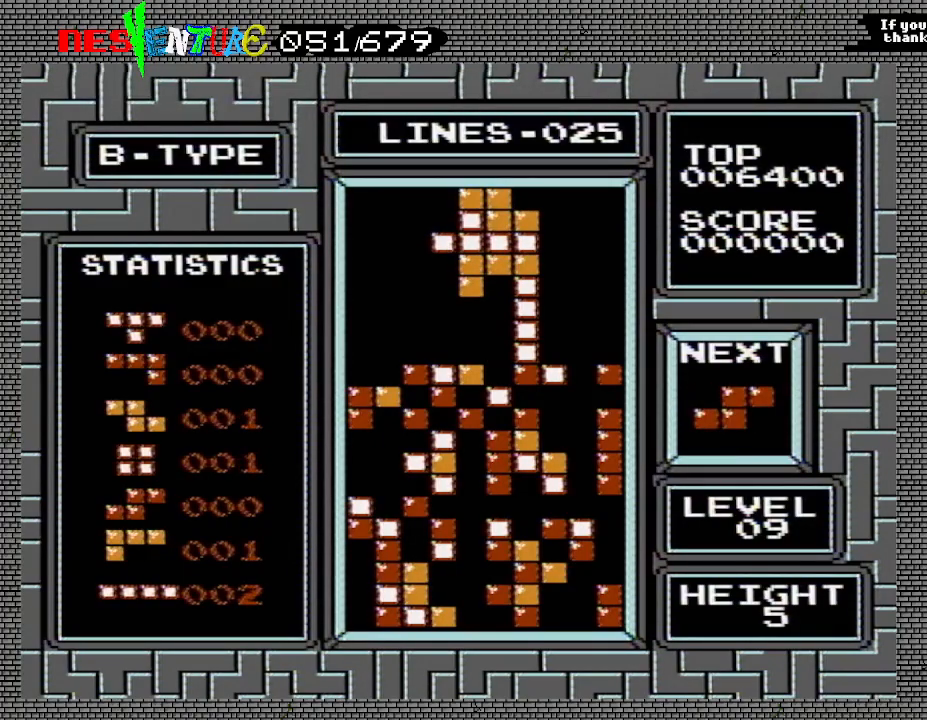
{"buttons": ["START"], "events": [[33, "START", "up"], [167, "START", "down"], [267, "START", "up"], [400, "START", "down"]]}
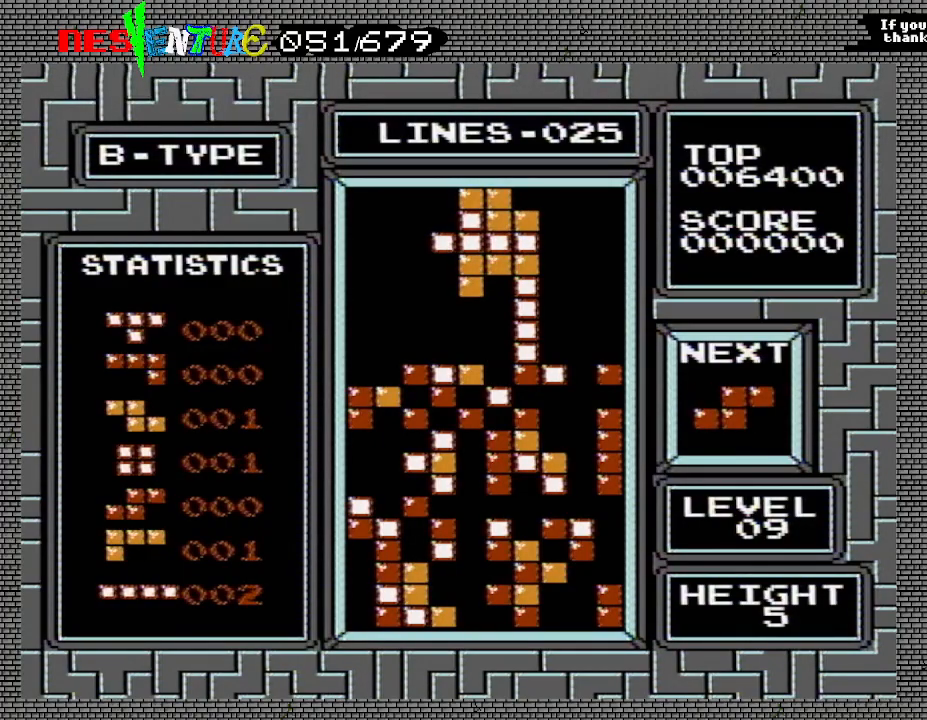
{"buttons": ["START"], "events": [[50, "START", "up"], [183, "START", "down"], [300, "START", "up"], [433, "START", "down"]]}